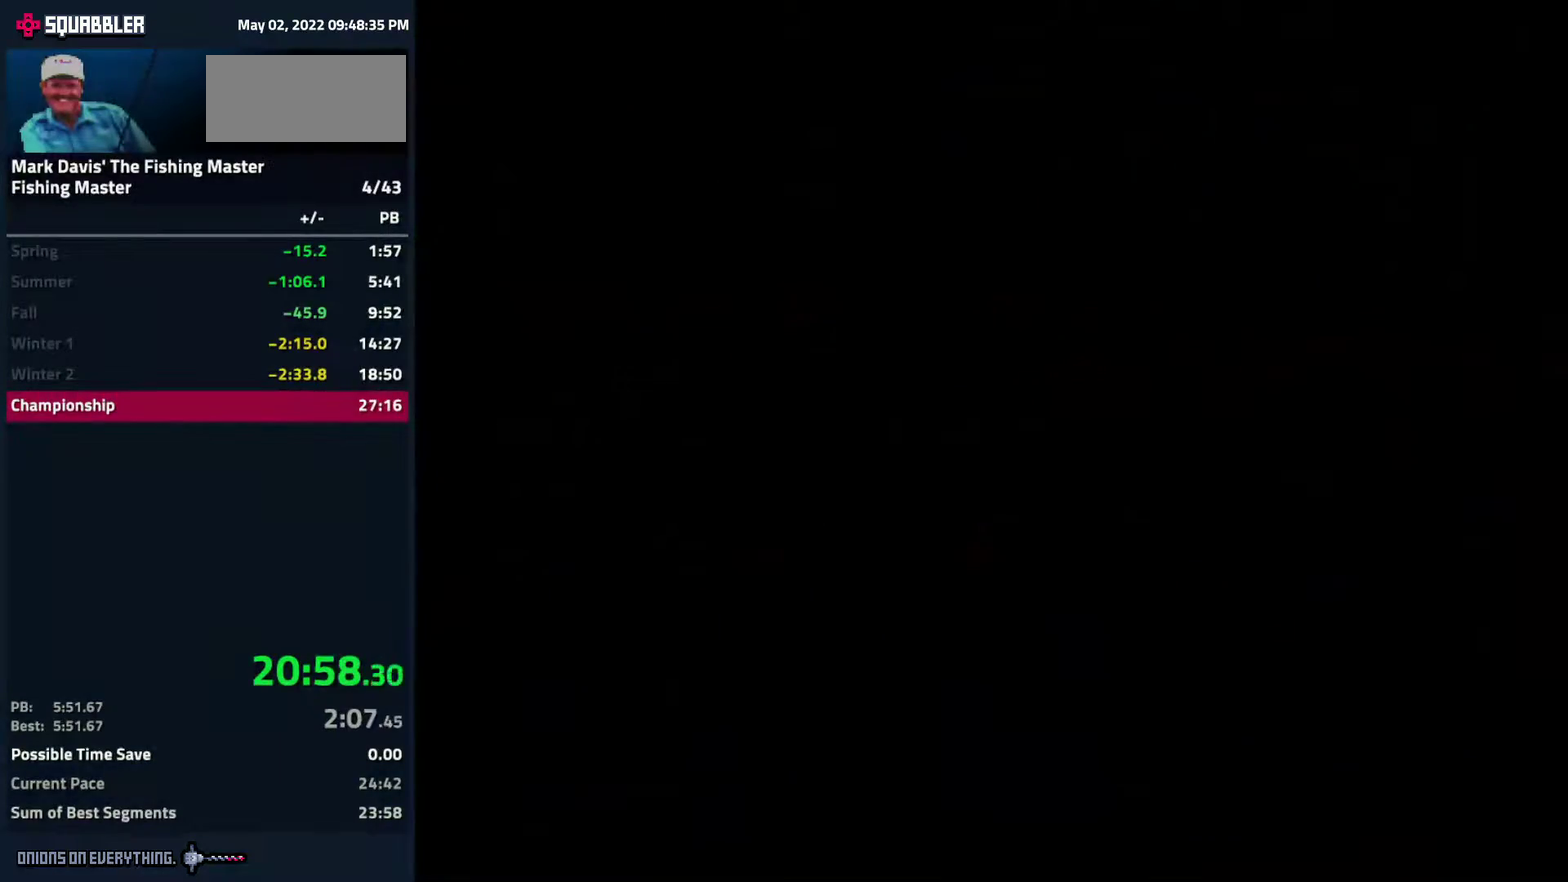
Gameplay with a controller (Nintendo layout); each line is a JSON object with the inputs held at the frame after it. "events" lists button and stick changes between this image and that frame as [ms after this image, input, new state], when the widget could be followed in between. Not read: L3 R3.
{"buttons": [], "events": [[50, "A", "up"], [67, "A", "down"], [117, "A", "up"], [167, "A", "down"], [217, "A", "up"], [233, "A", "down"], [250, "A", "up"], [267, "A", "down"], [300, "A", "up"], [350, "A", "down"], [417, "A", "up"], [433, "A", "down"], [483, "A", "up"]]}
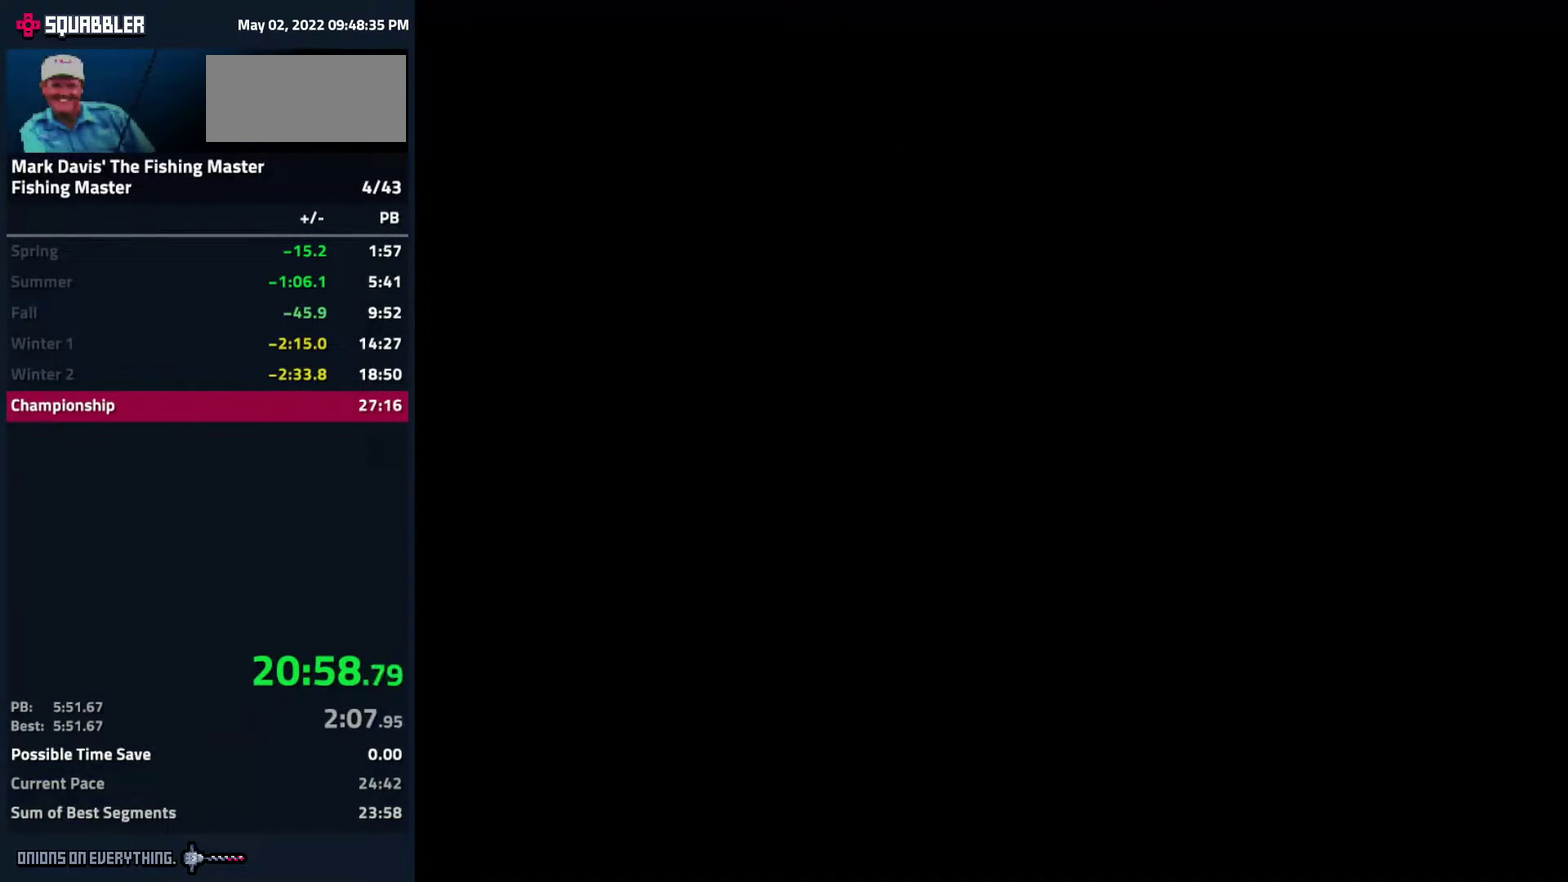
{"buttons": [], "events": []}
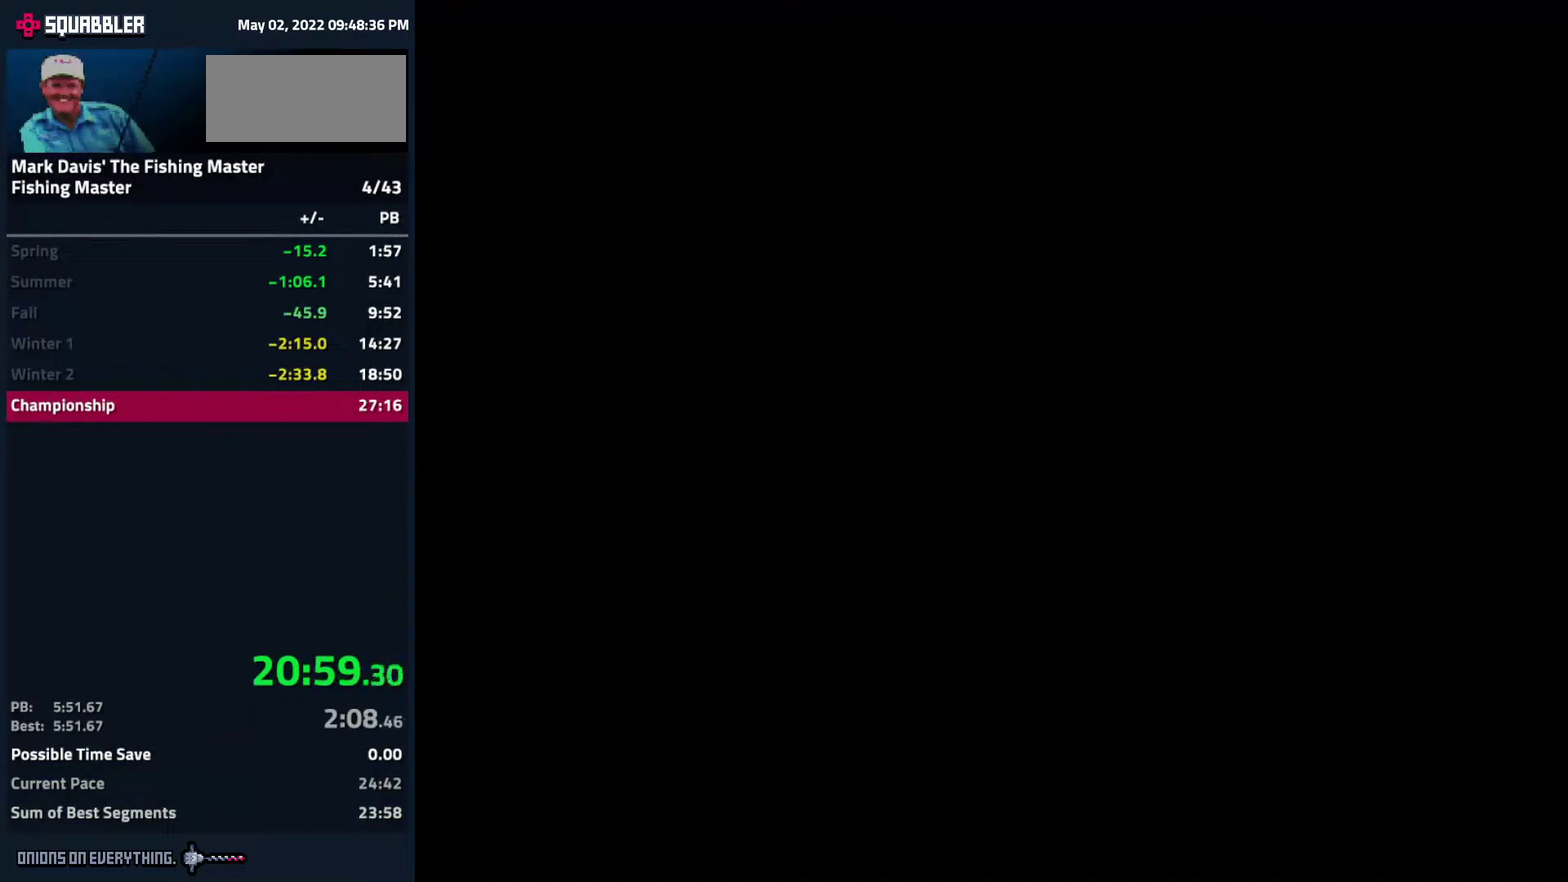
{"buttons": ["A"], "events": [[67, "A", "down"], [167, "A", "up"], [183, "A", "down"], [217, "A", "up"], [250, "A", "down"], [317, "A", "up"], [350, "A", "down"], [383, "A", "up"], [433, "A", "down"], [483, "A", "up"], [500, "A", "down"]]}
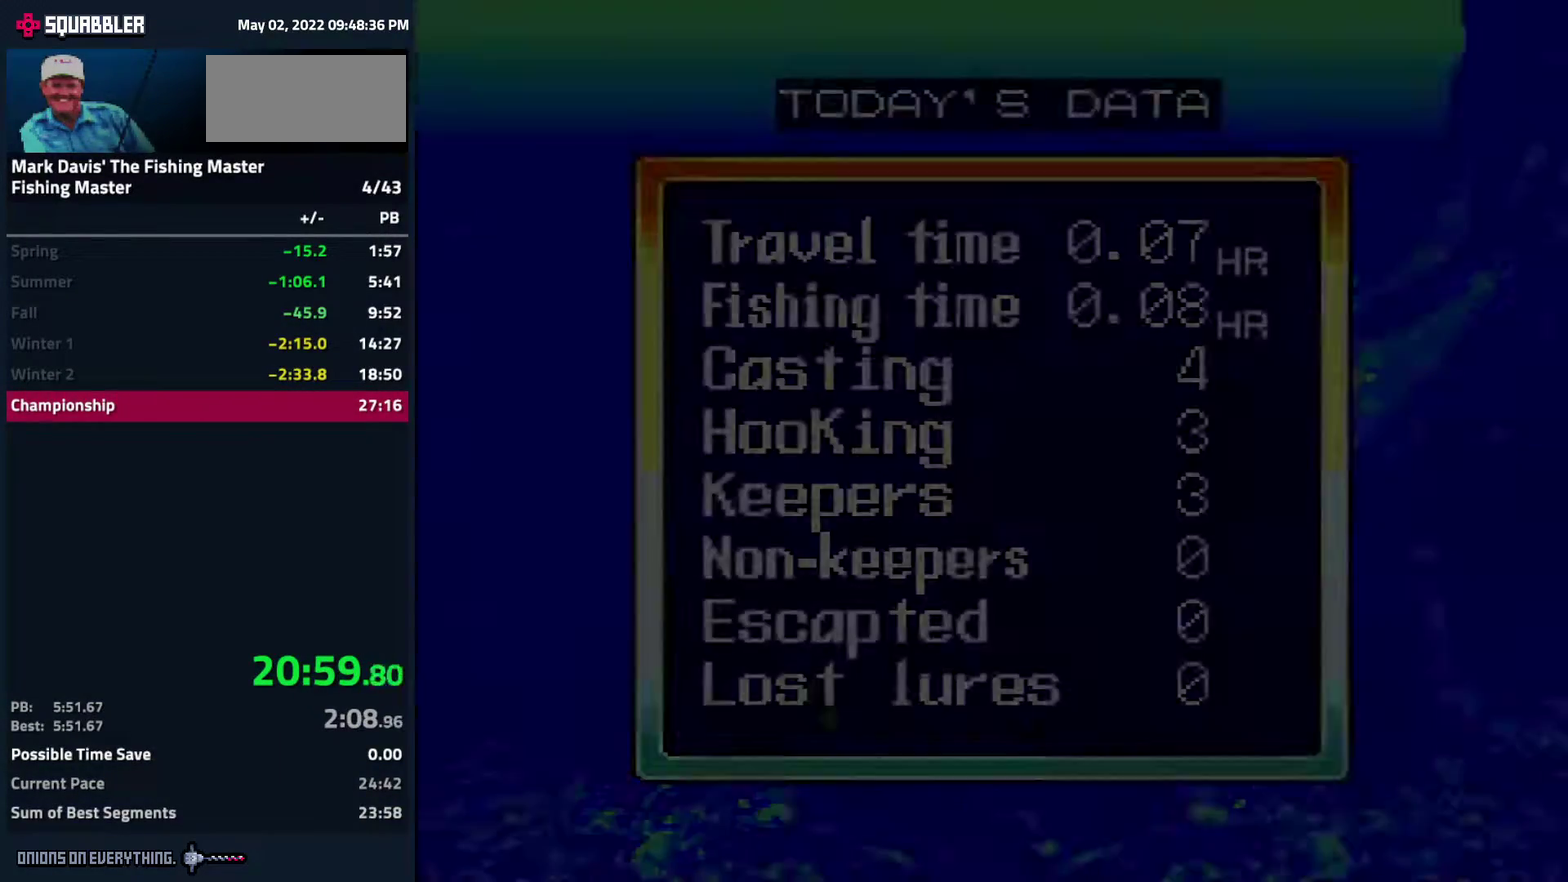
{"buttons": [], "events": [[67, "A", "up"], [117, "A", "down"], [150, "A", "up"], [200, "A", "down"], [233, "A", "up"], [267, "A", "down"], [317, "A", "up"], [350, "A", "down"], [417, "A", "up"]]}
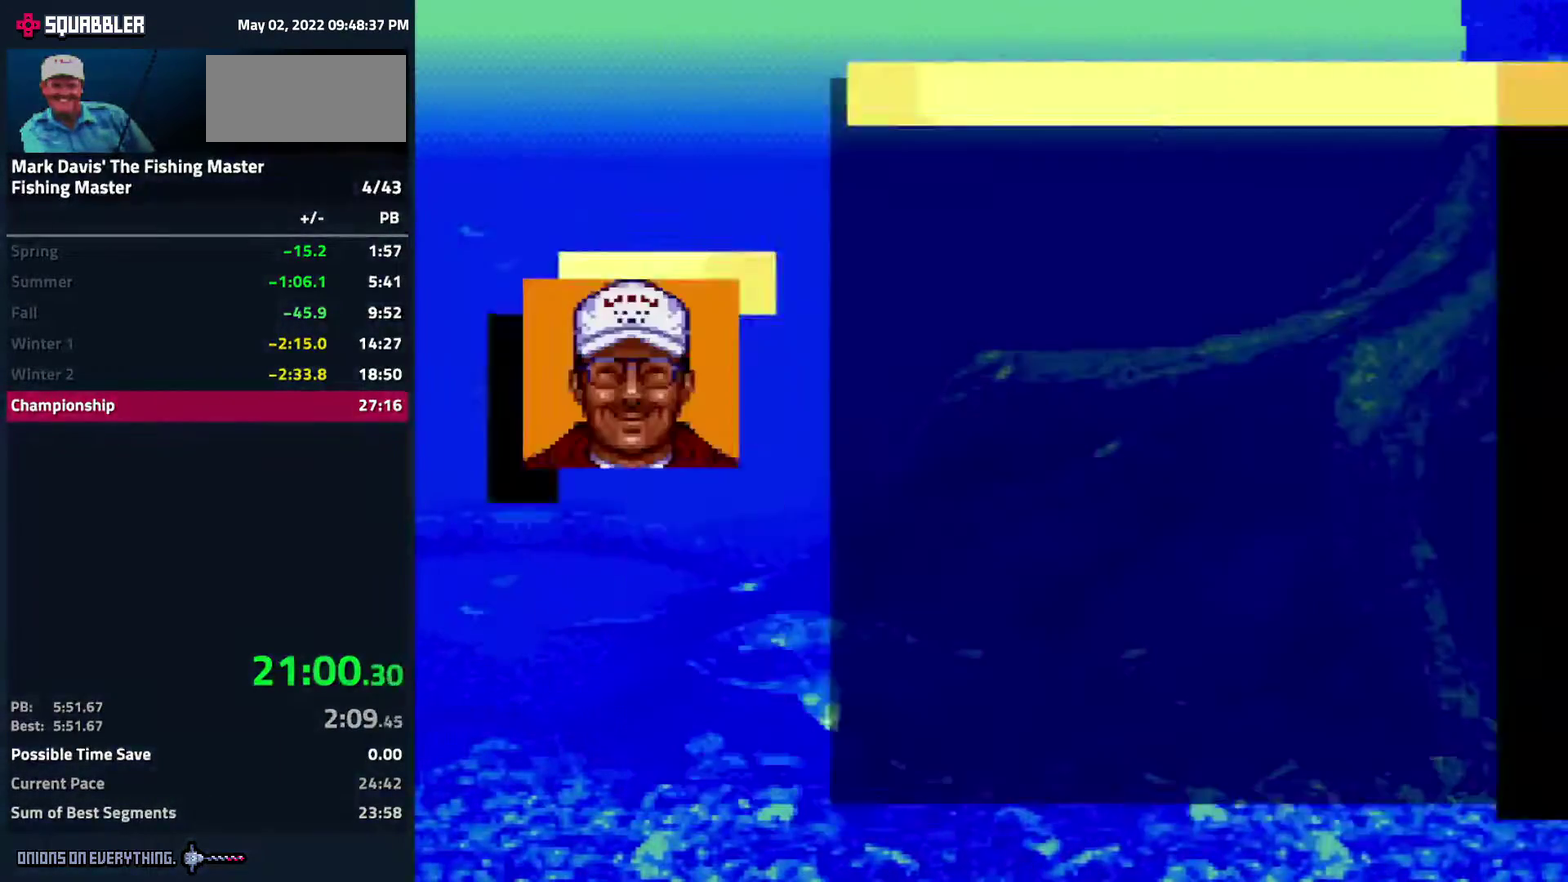
{"buttons": ["A"], "events": [[17, "A", "down"]]}
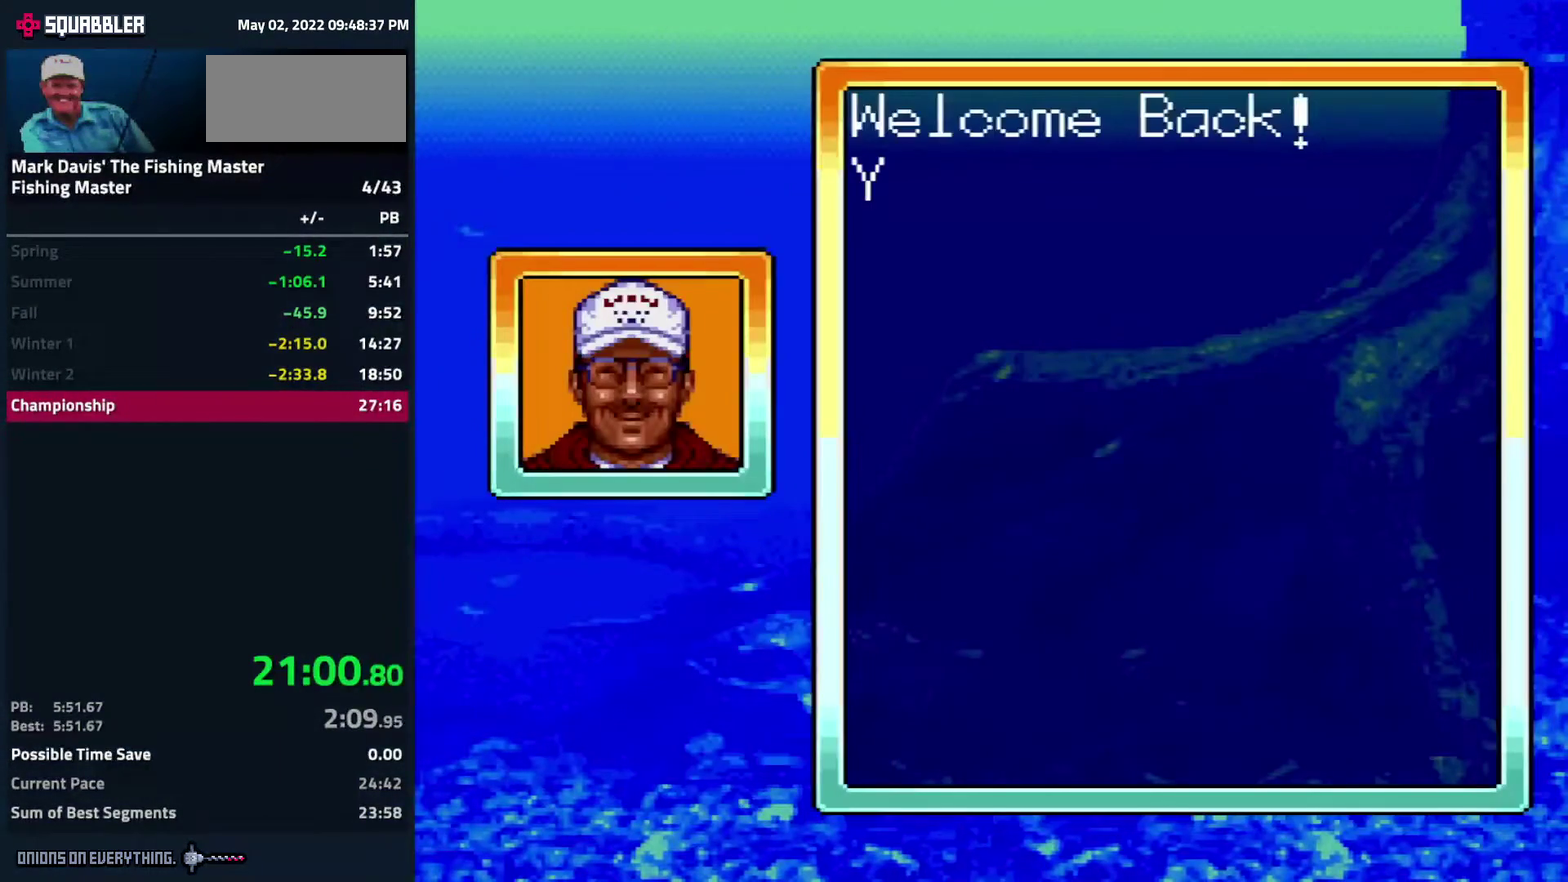
{"buttons": ["A"], "events": []}
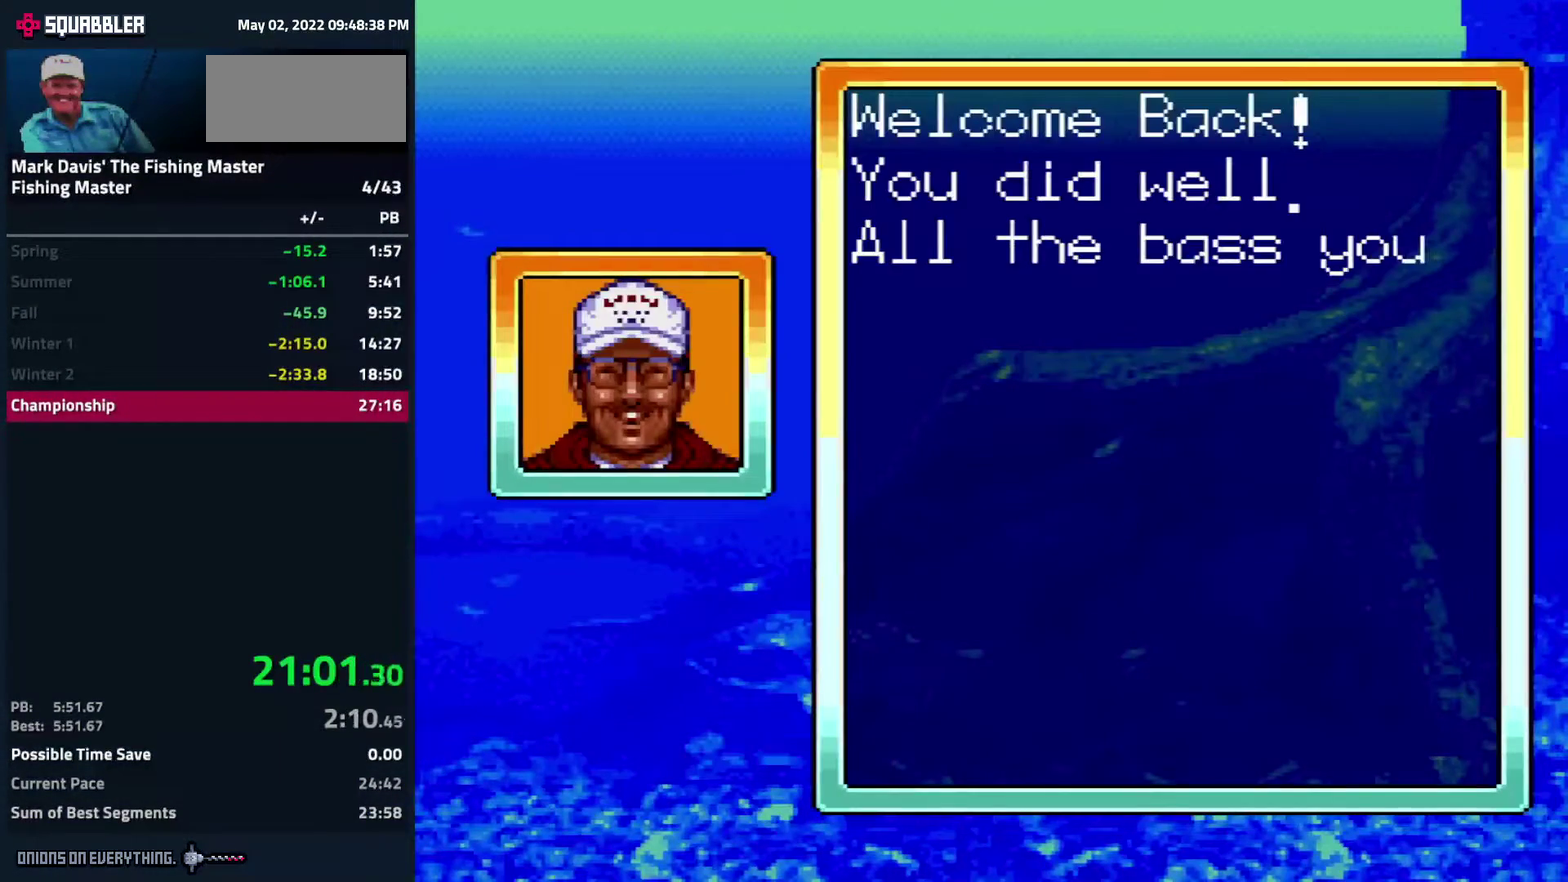
{"buttons": ["A"], "events": []}
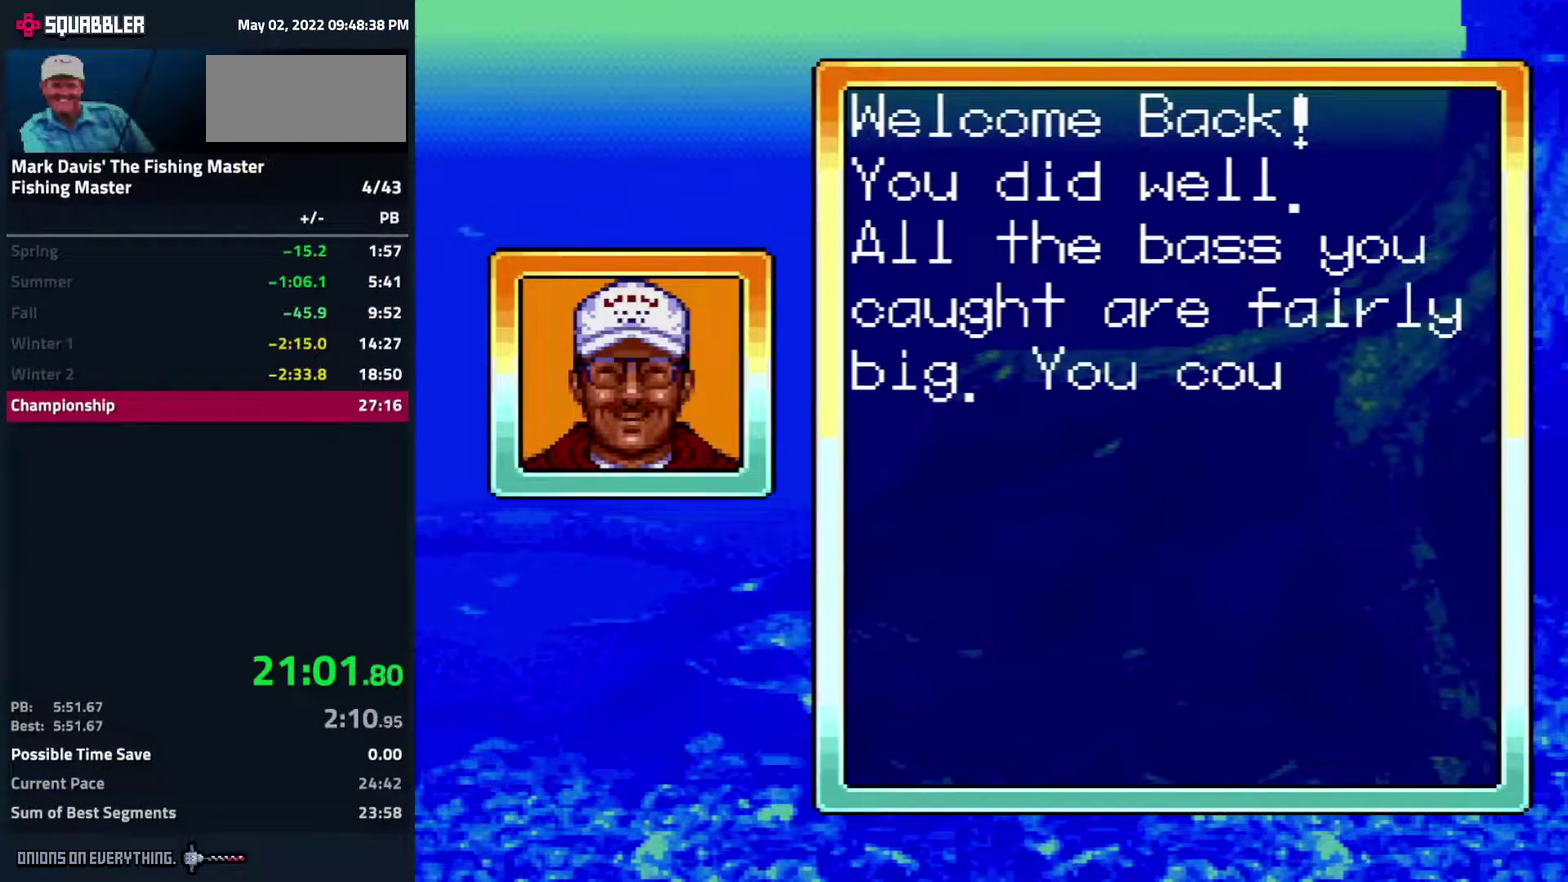
{"buttons": ["A"], "events": []}
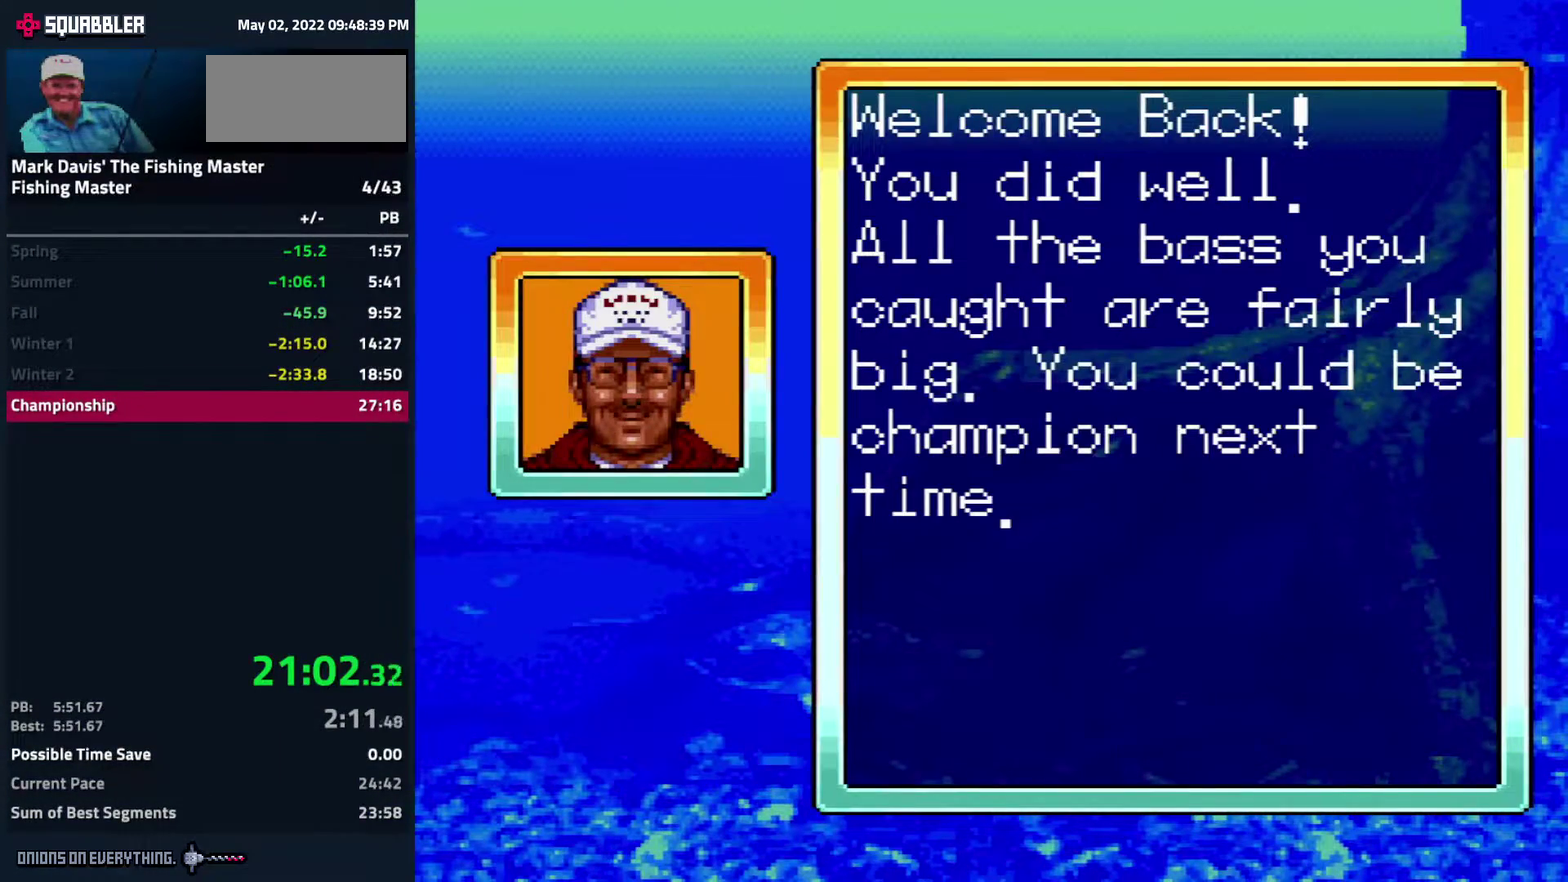
{"buttons": [], "events": [[67, "A", "up"], [117, "A", "down"], [133, "A", "up"], [217, "A", "down"], [283, "A", "up"], [400, "A", "down"], [433, "A", "up"]]}
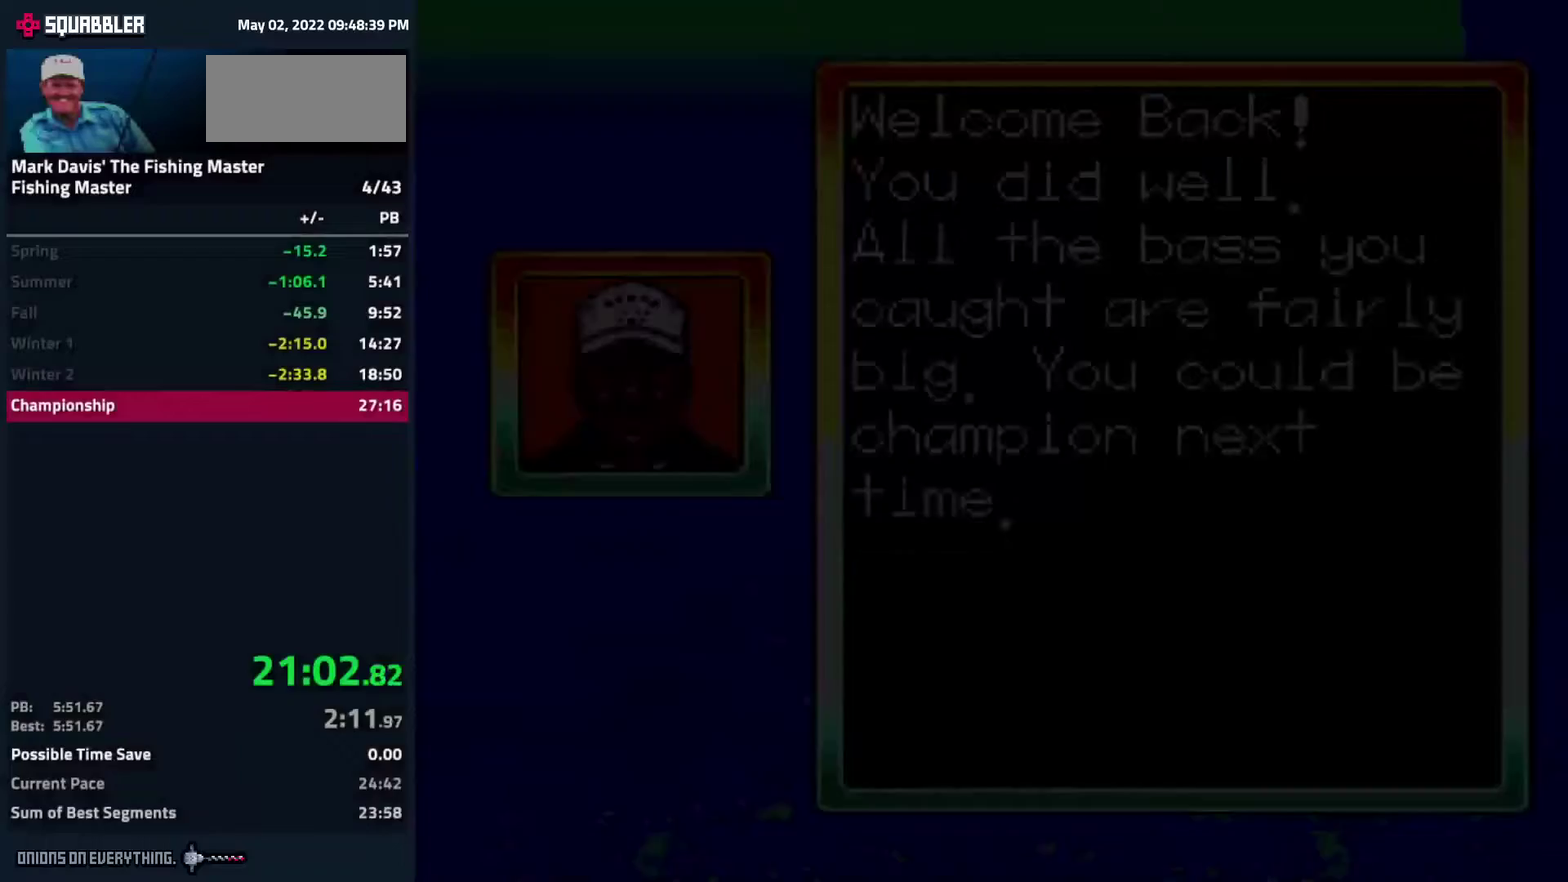
{"buttons": [], "events": []}
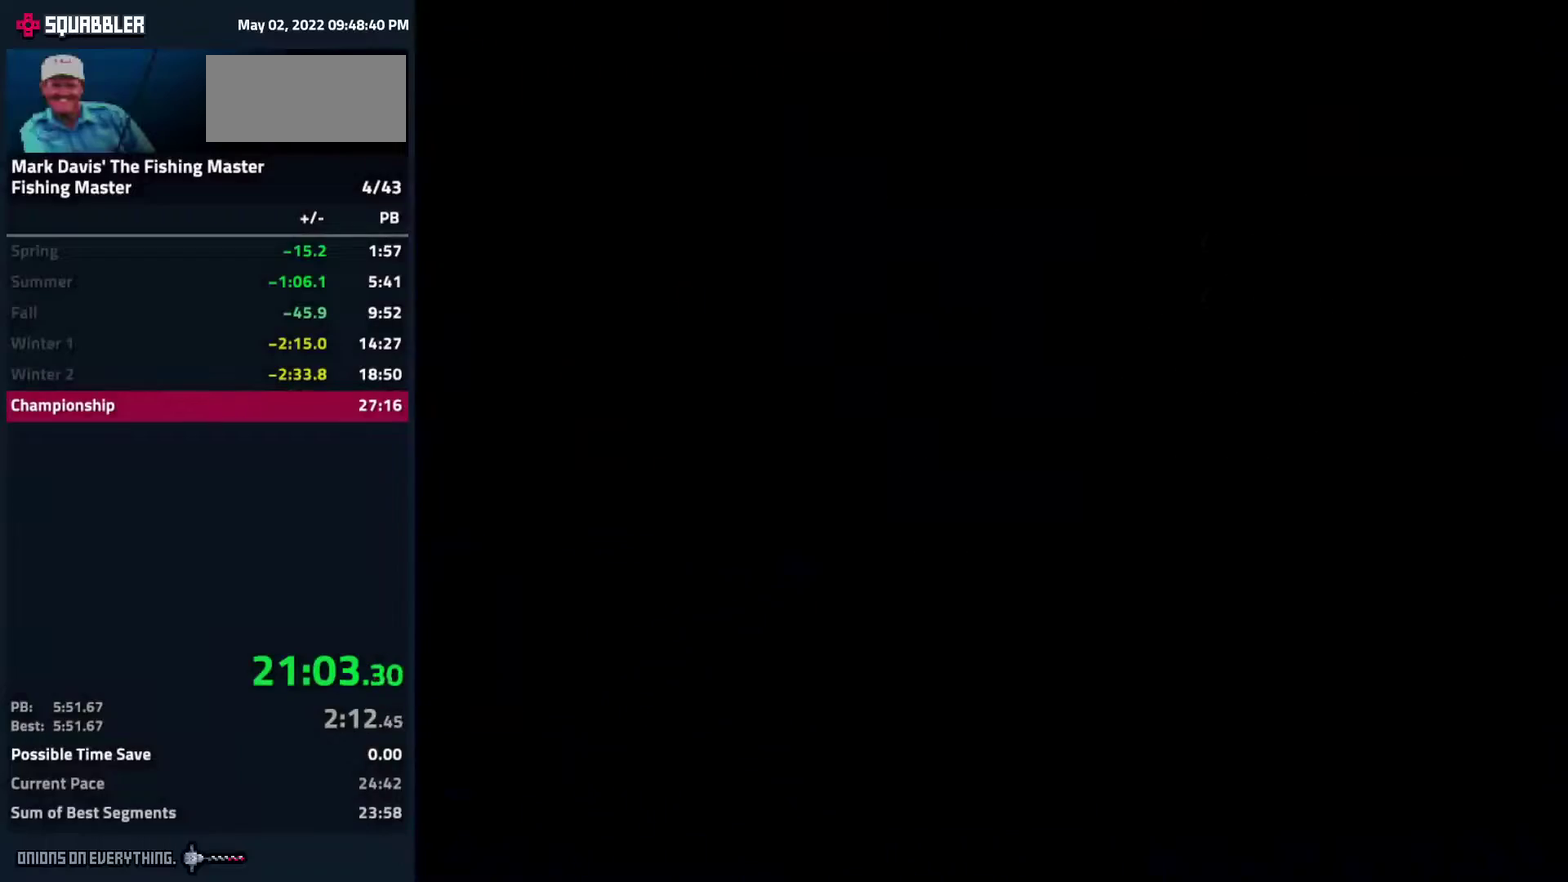
{"buttons": [], "events": []}
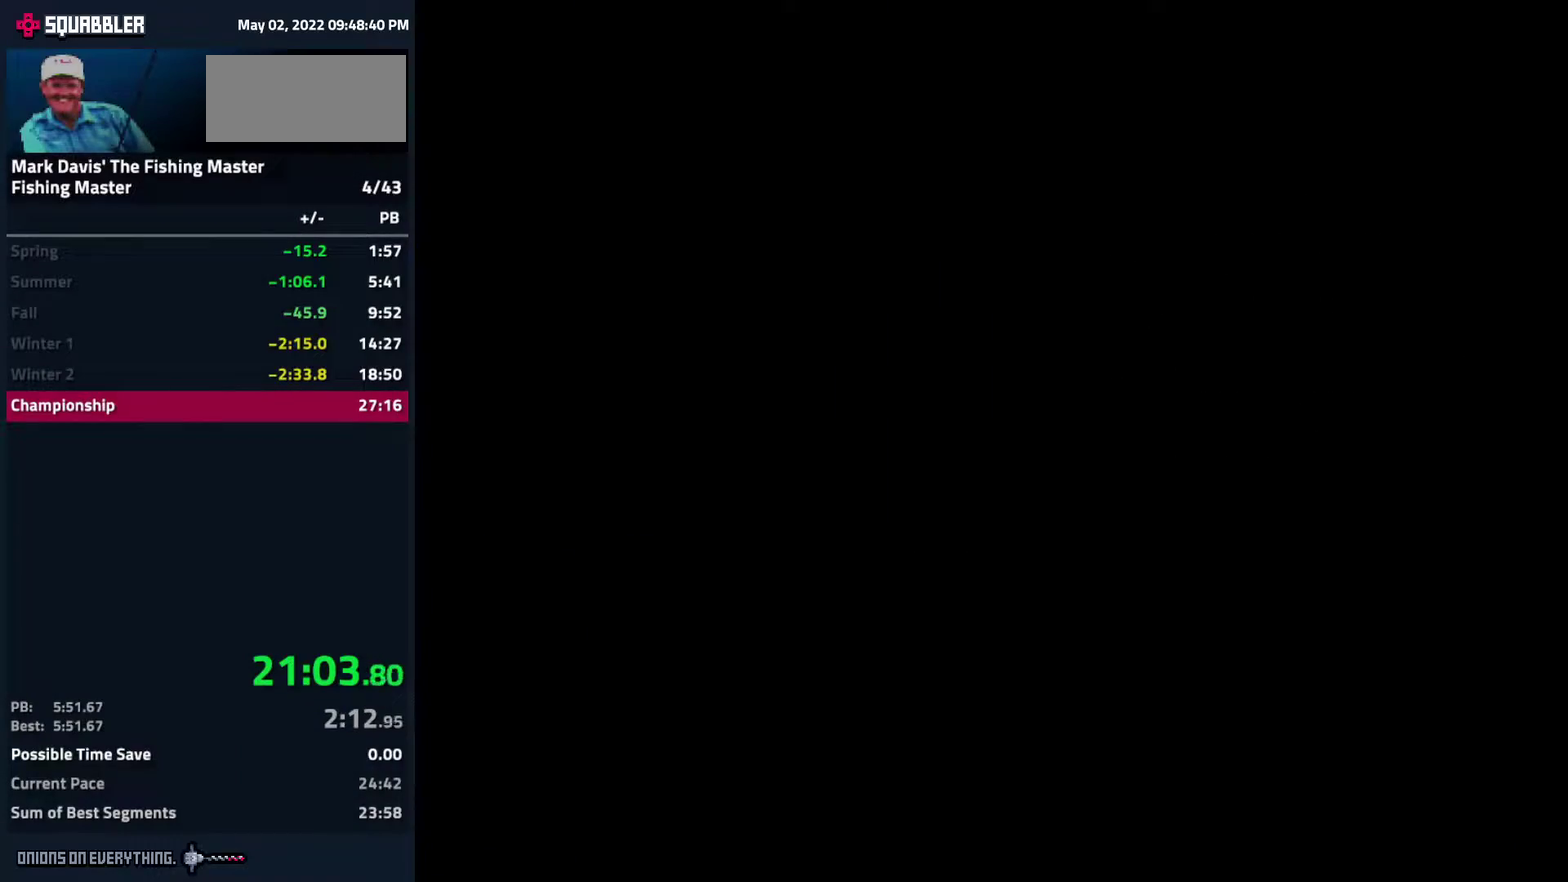
{"buttons": [], "events": []}
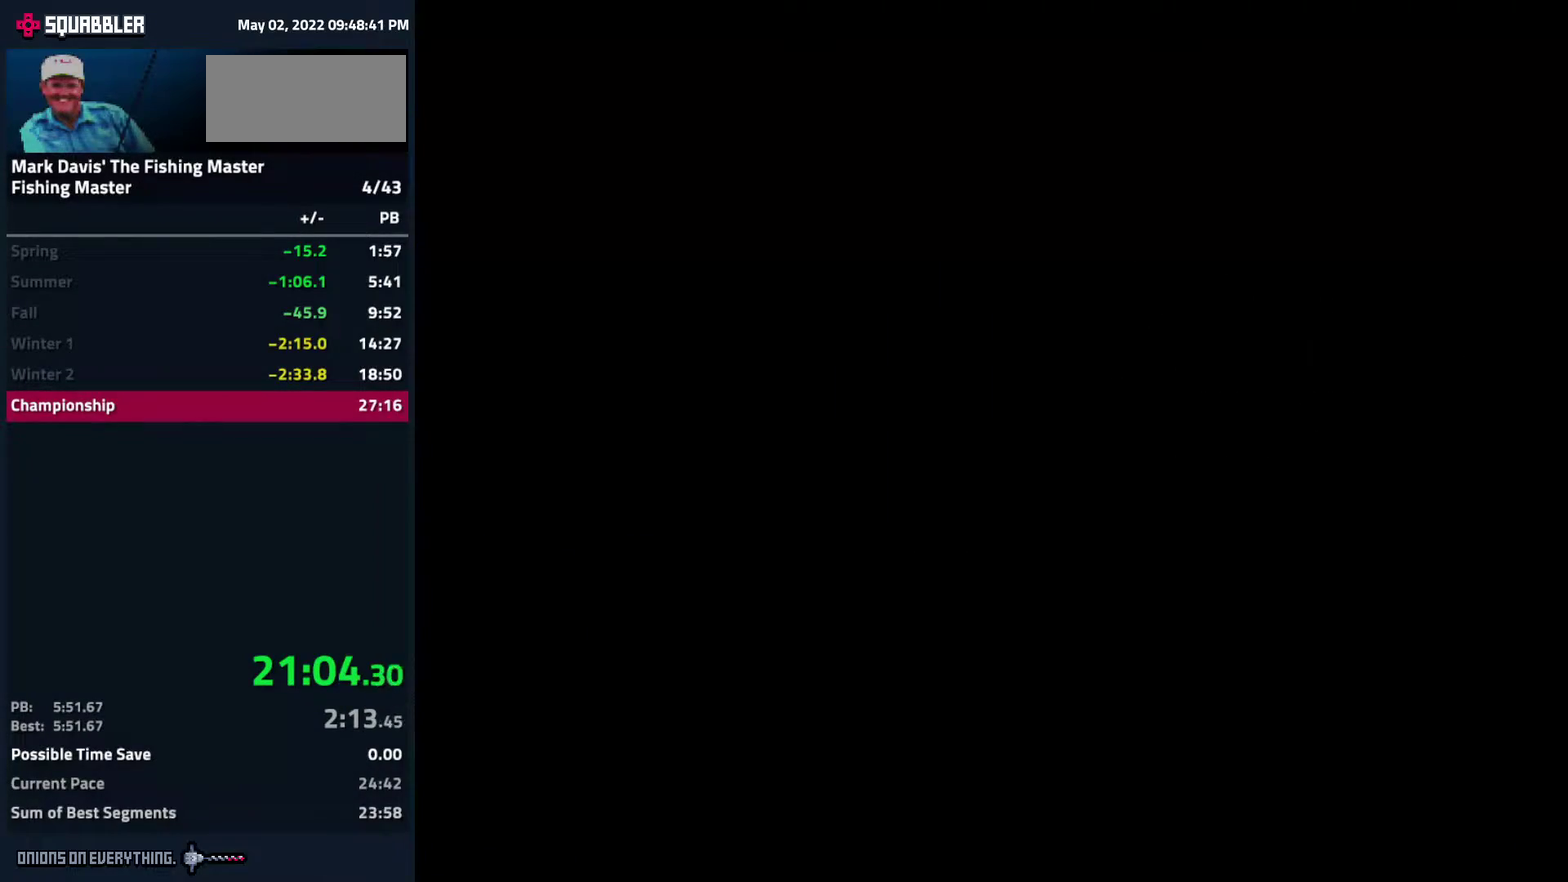
{"buttons": ["A"], "events": [[367, "DPAD_DOWN", "down"], [400, "A", "down"], [433, "A", "up"], [433, "DPAD_DOWN", "up"], [450, "A", "down"]]}
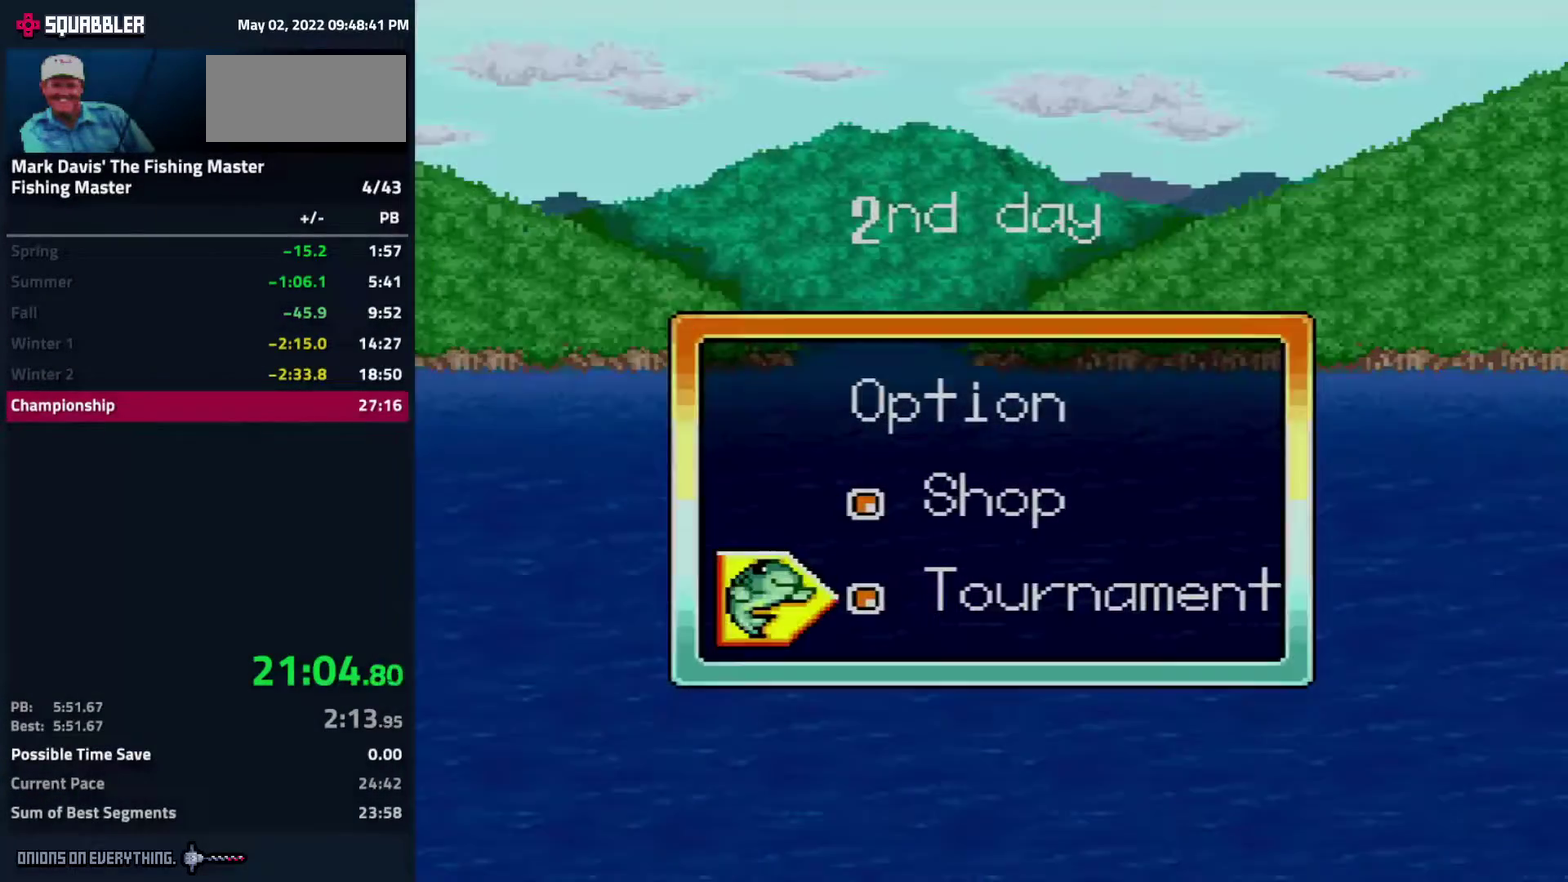
{"buttons": [], "events": [[267, "A", "up"], [300, "A", "down"], [383, "A", "up"]]}
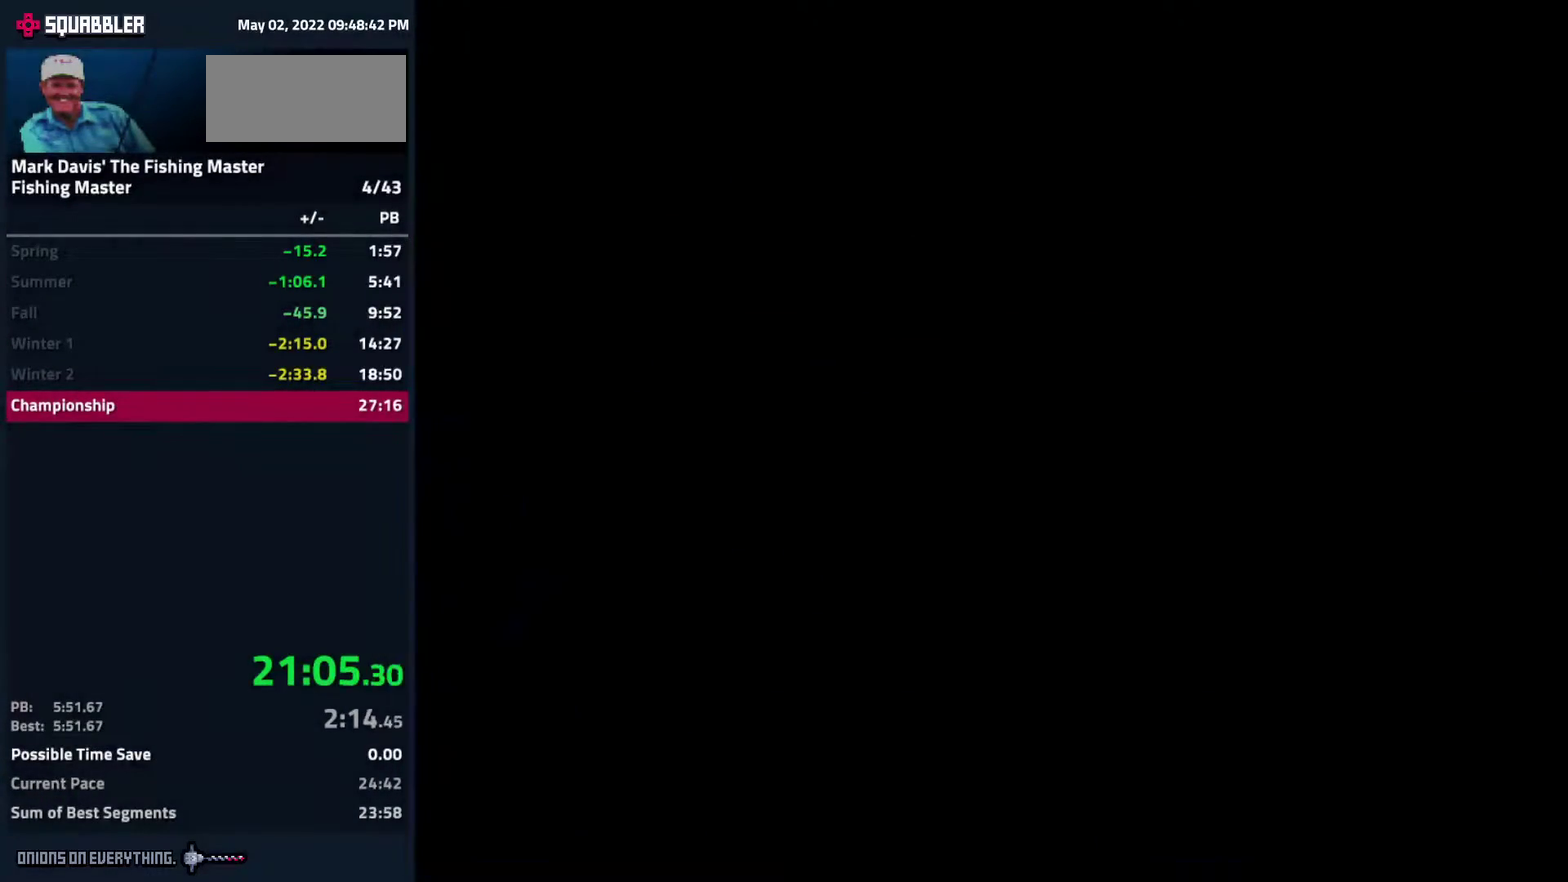
{"buttons": [], "events": []}
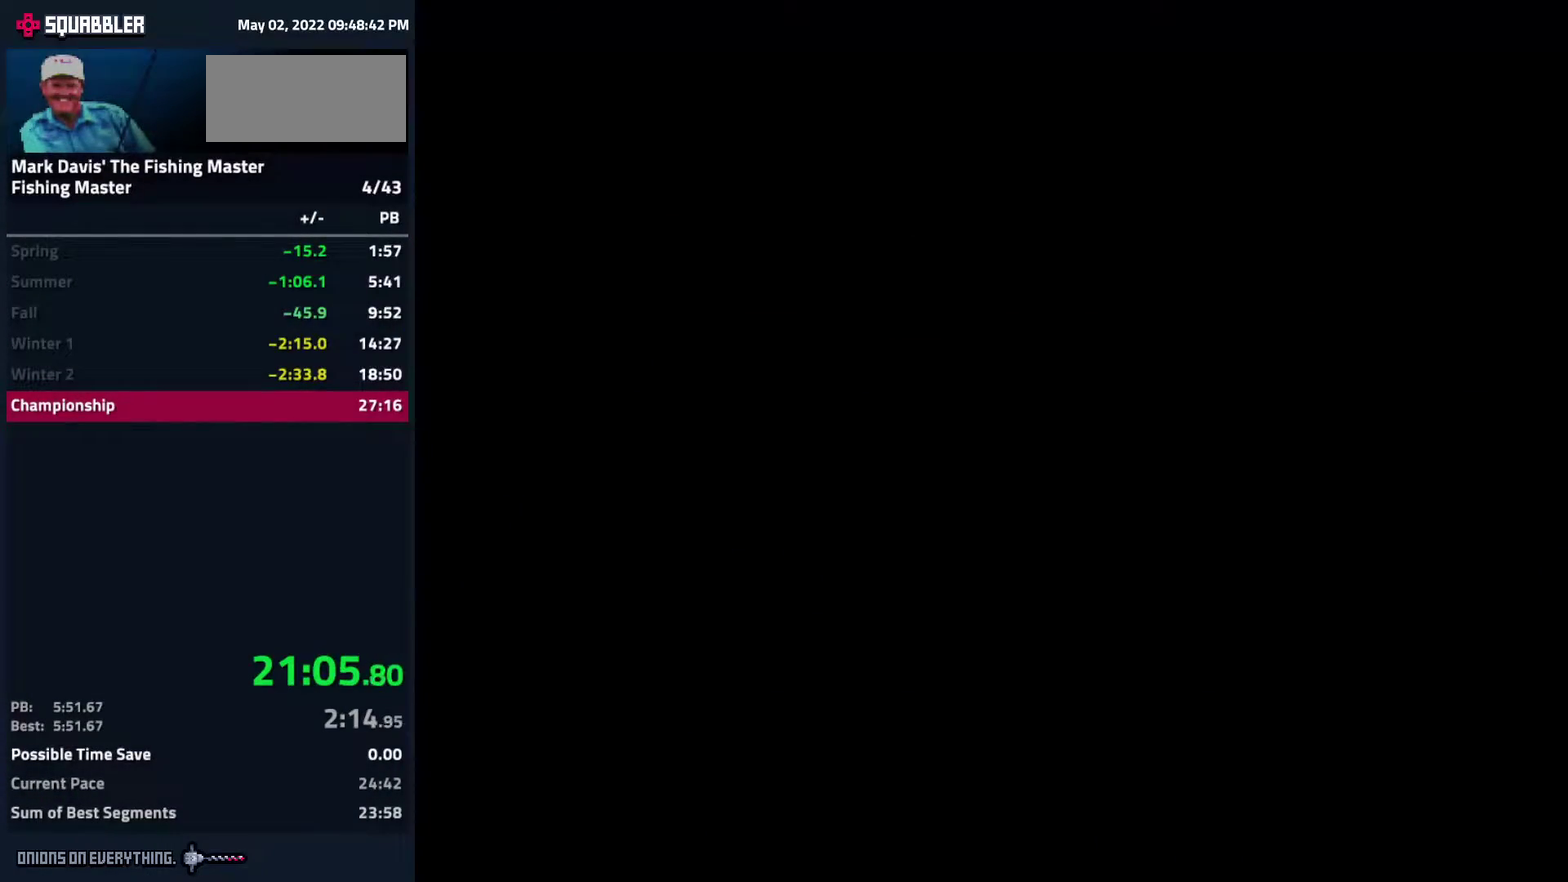
{"buttons": [], "events": []}
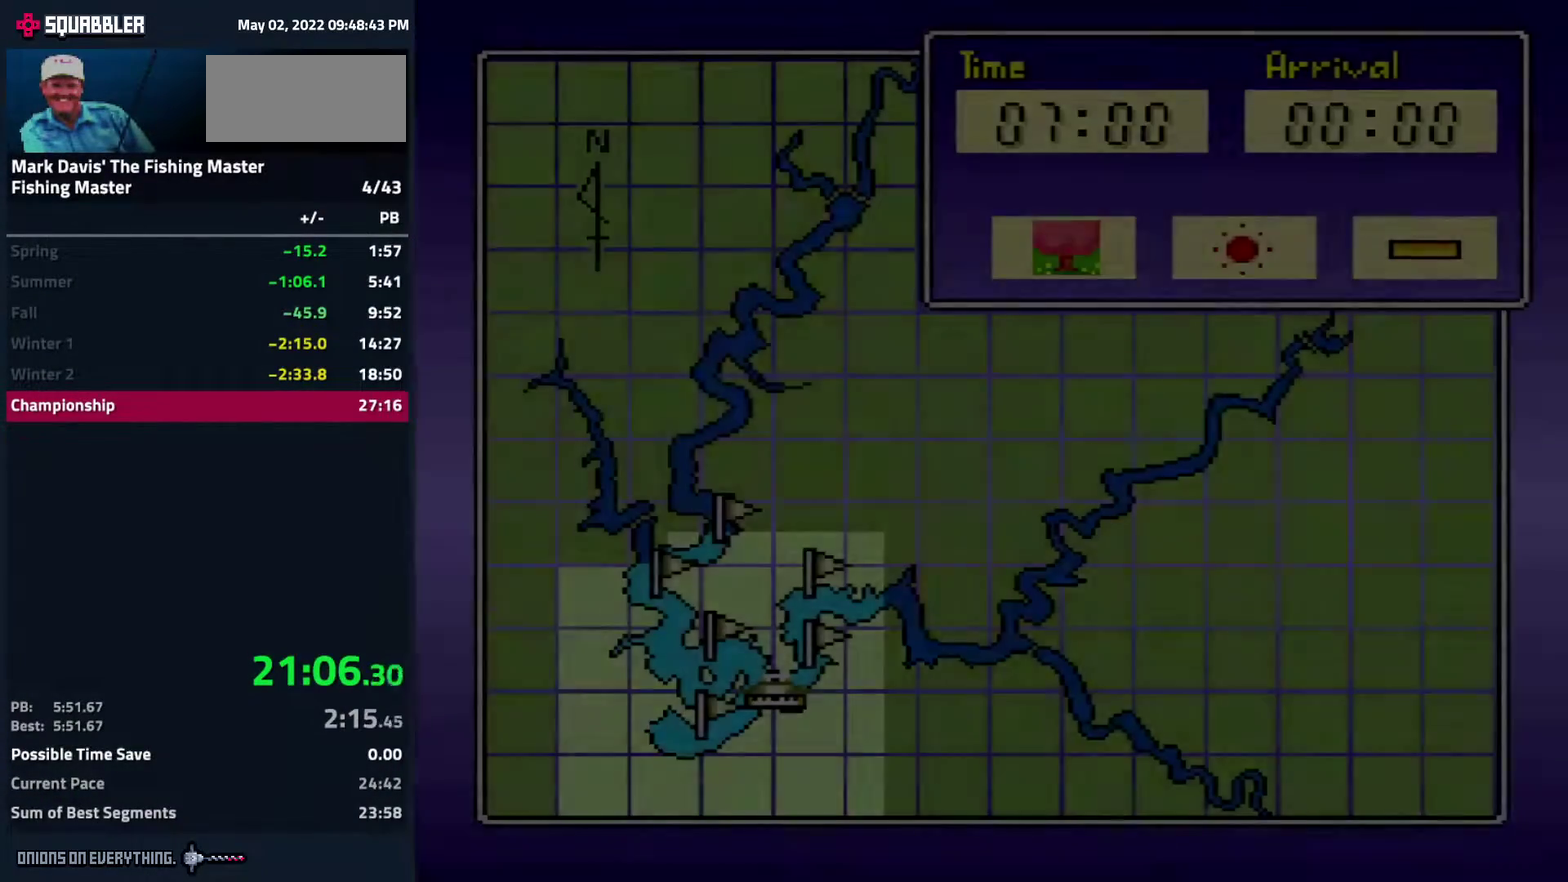
{"buttons": ["DPAD_RIGHT"], "events": [[467, "DPAD_RIGHT", "down"]]}